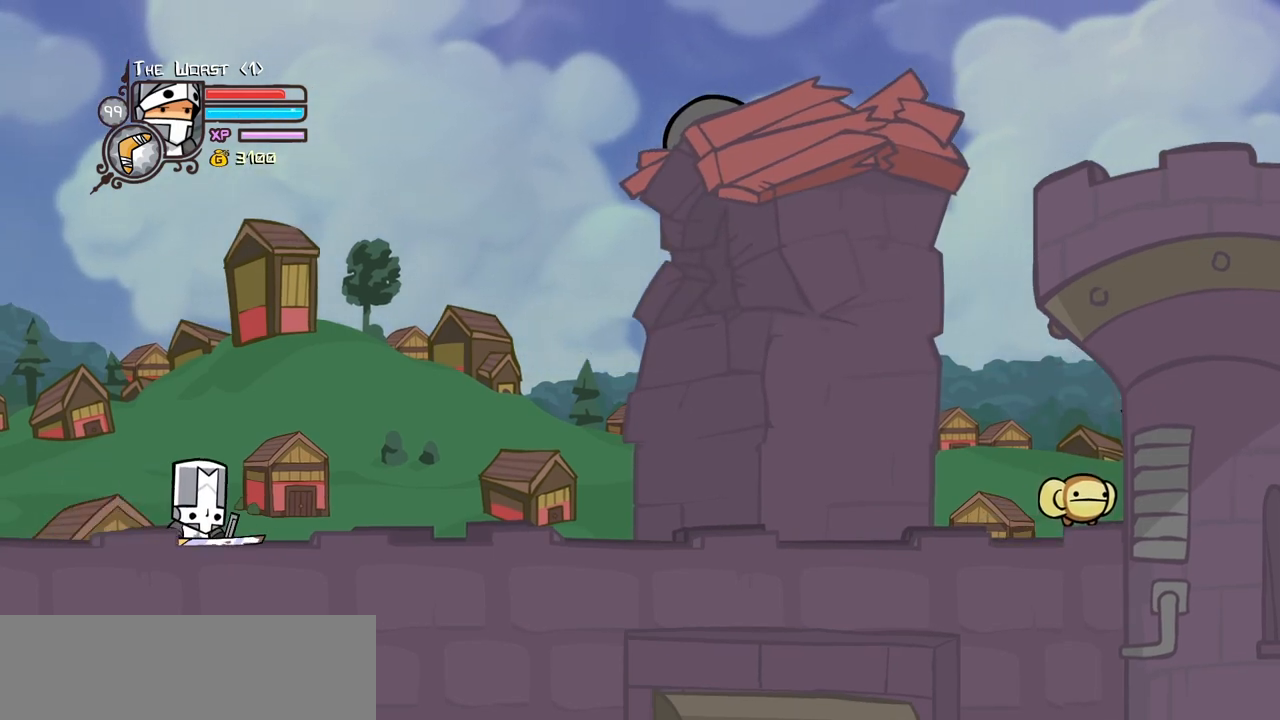
Gameplay with keyboard; each line is a JSON object with the keys held at the frame after it. "events" lists presses ("down") and releases ("up") of "block", "down", "heavy", "item", "iteml", "itemr", "jump", "left", "light", "magic", "right" and "up" between this image and that frame as [ms after this image, input, new state], when the widget could be followed in between. No other keys are recorded. Mouse input is not recorded. Key names are as the overlay labels them; some are game actions (e.g. jump) rather than physical keys.
{"keys": ["light"], "events": [[133, "heavy", "up"], [183, "heavy", "down"], [367, "heavy", "up"], [450, "light", "down"]]}
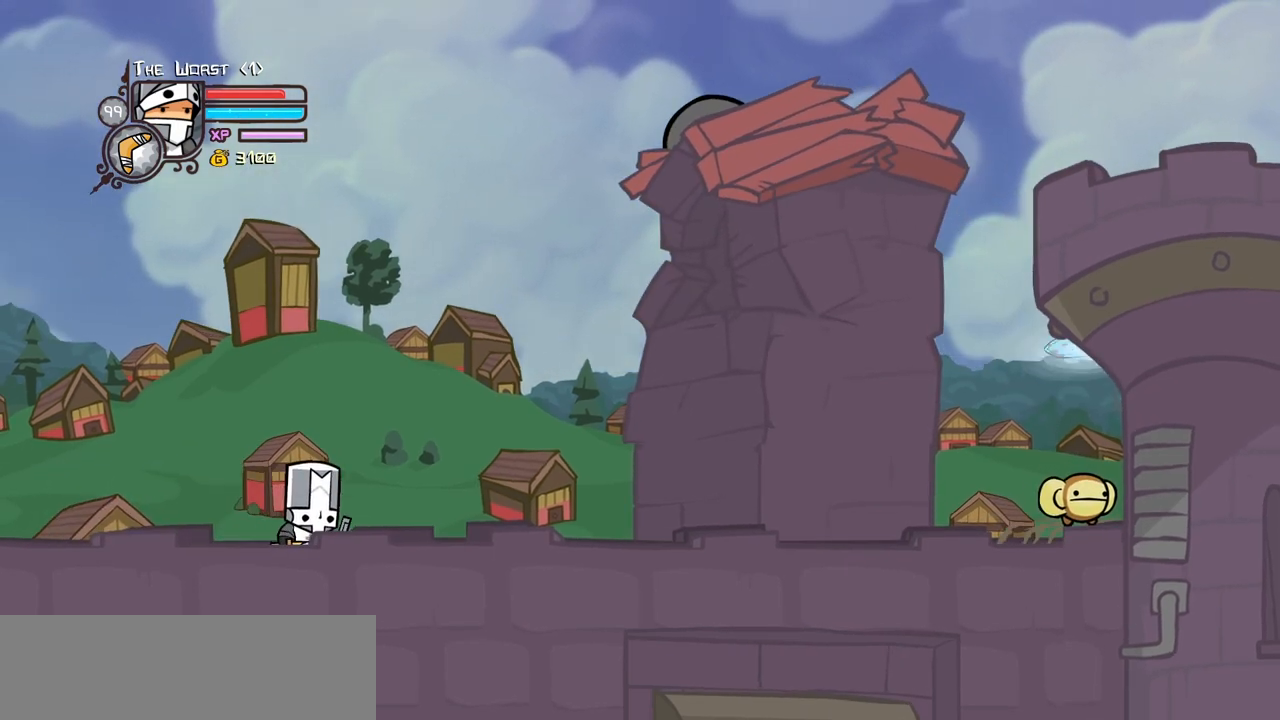
{"keys": ["heavy"], "events": [[100, "light", "up"], [150, "light", "down"], [200, "right", "down"], [283, "heavy", "down"], [333, "light", "up"], [383, "right", "up"]]}
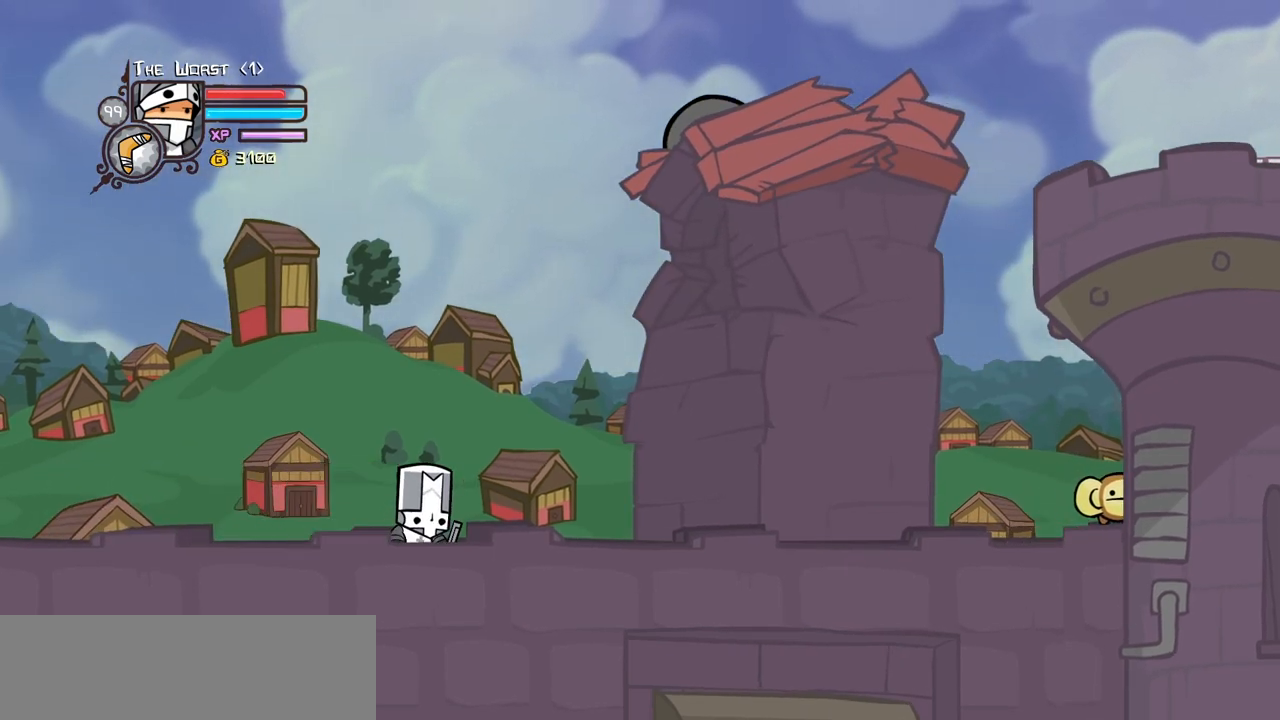
{"keys": ["light"], "events": [[67, "heavy", "up"], [167, "heavy", "down"], [350, "heavy", "up"], [433, "light", "down"]]}
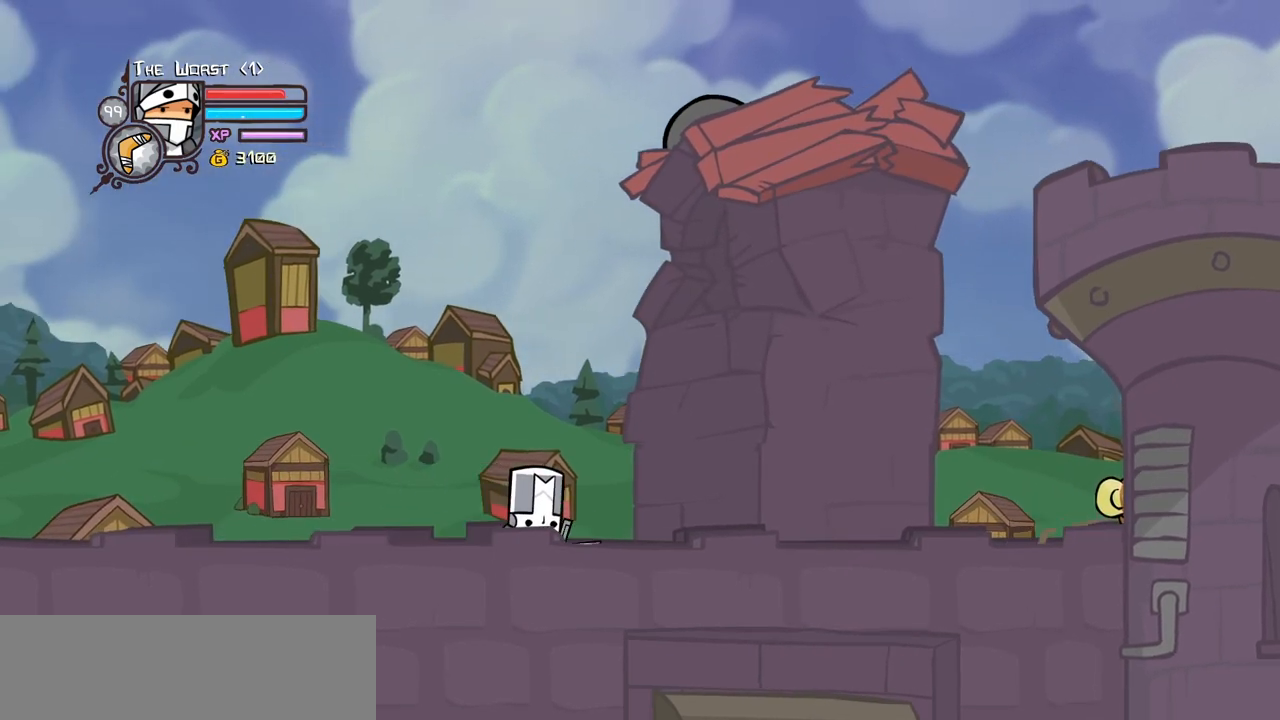
{"keys": ["heavy"], "events": [[83, "light", "up"], [183, "light", "down"], [217, "left", "down"], [267, "left", "up"], [317, "heavy", "down"], [317, "light", "up"]]}
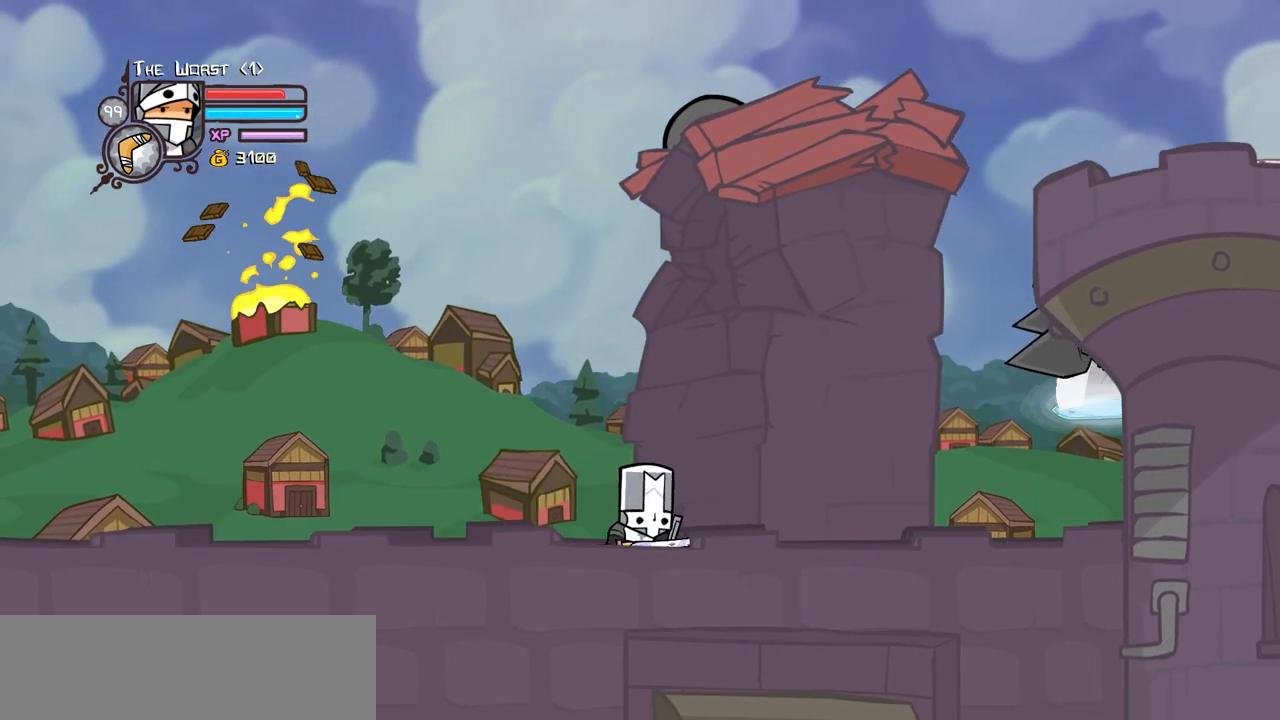
{"keys": ["left"], "events": [[100, "heavy", "up"], [150, "heavy", "down"], [383, "heavy", "up"], [467, "left", "down"]]}
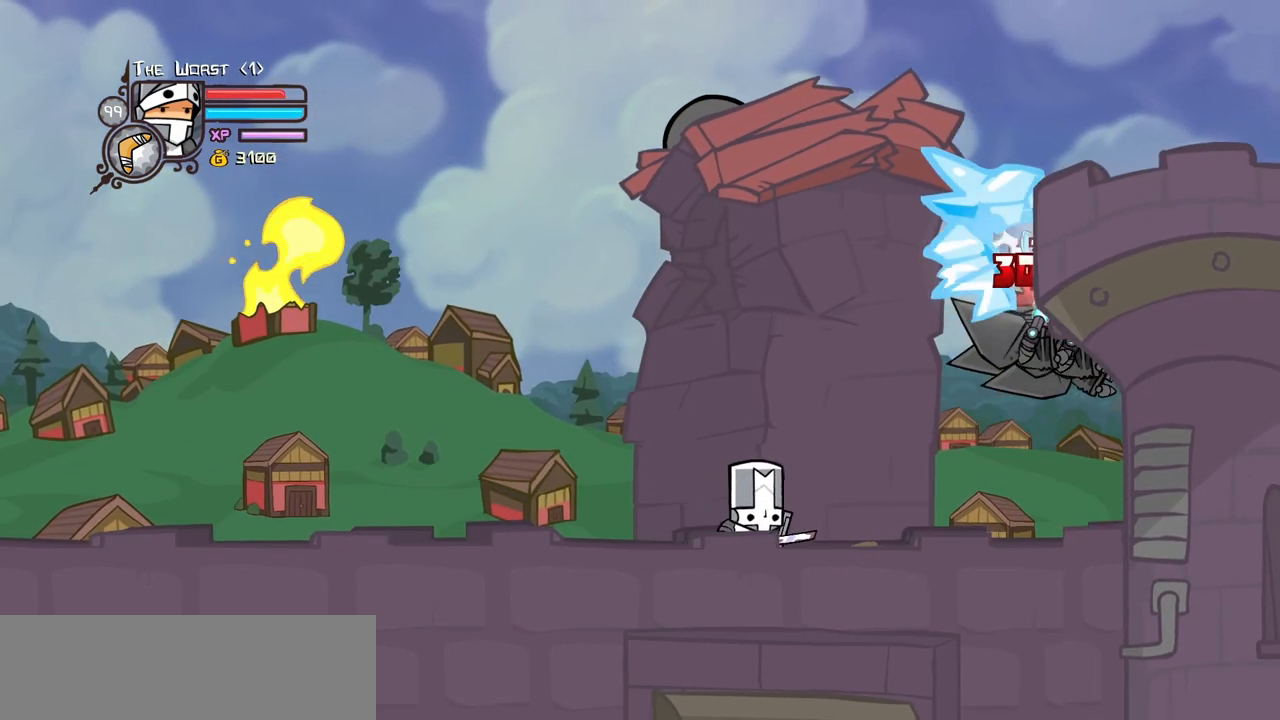
{"keys": ["heavy"], "events": [[17, "light", "down"], [117, "light", "up"], [200, "light", "down"], [350, "heavy", "down"], [400, "light", "up"], [483, "left", "up"]]}
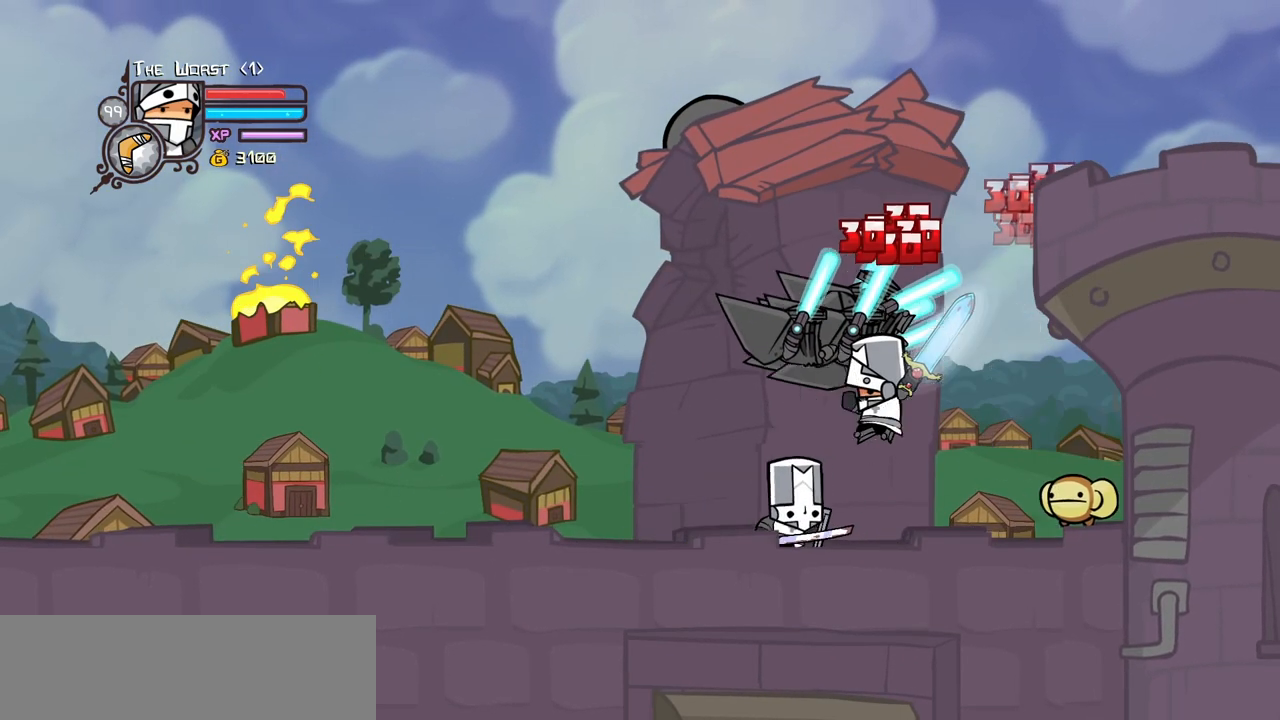
{"keys": ["left", "light"], "events": [[133, "heavy", "up"], [167, "heavy", "down"], [367, "heavy", "up"], [450, "light", "down"], [500, "left", "down"]]}
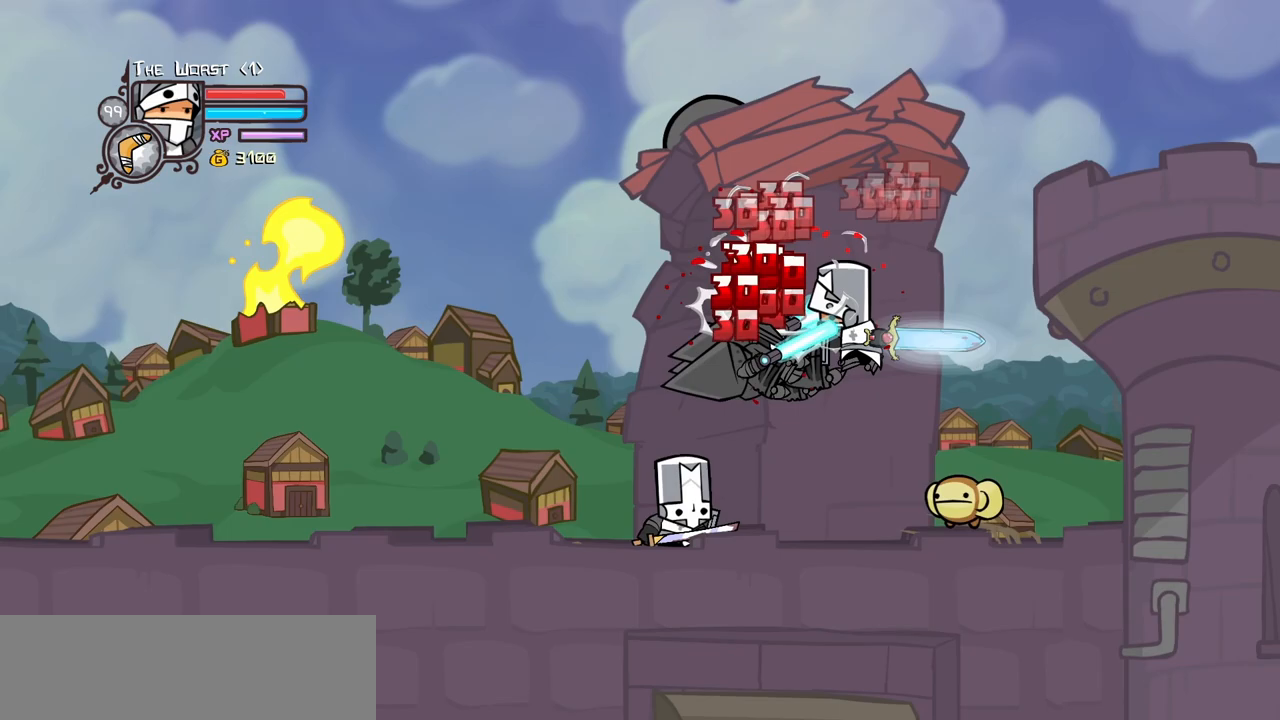
{"keys": ["heavy", "left"], "events": [[100, "light", "up"], [183, "light", "down"], [333, "heavy", "down"], [383, "light", "up"]]}
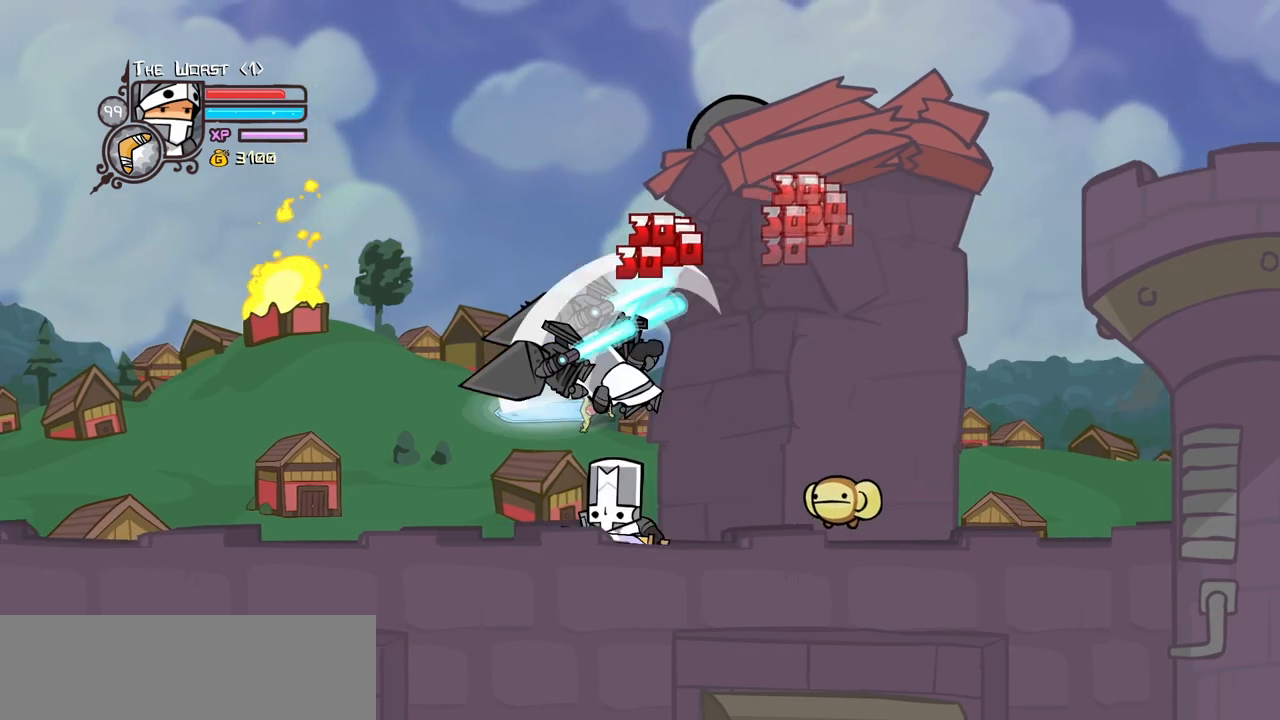
{"keys": ["left", "light"], "events": [[17, "left", "up"], [67, "heavy", "up"], [167, "heavy", "down"], [400, "heavy", "up"], [483, "left", "down"], [483, "light", "down"]]}
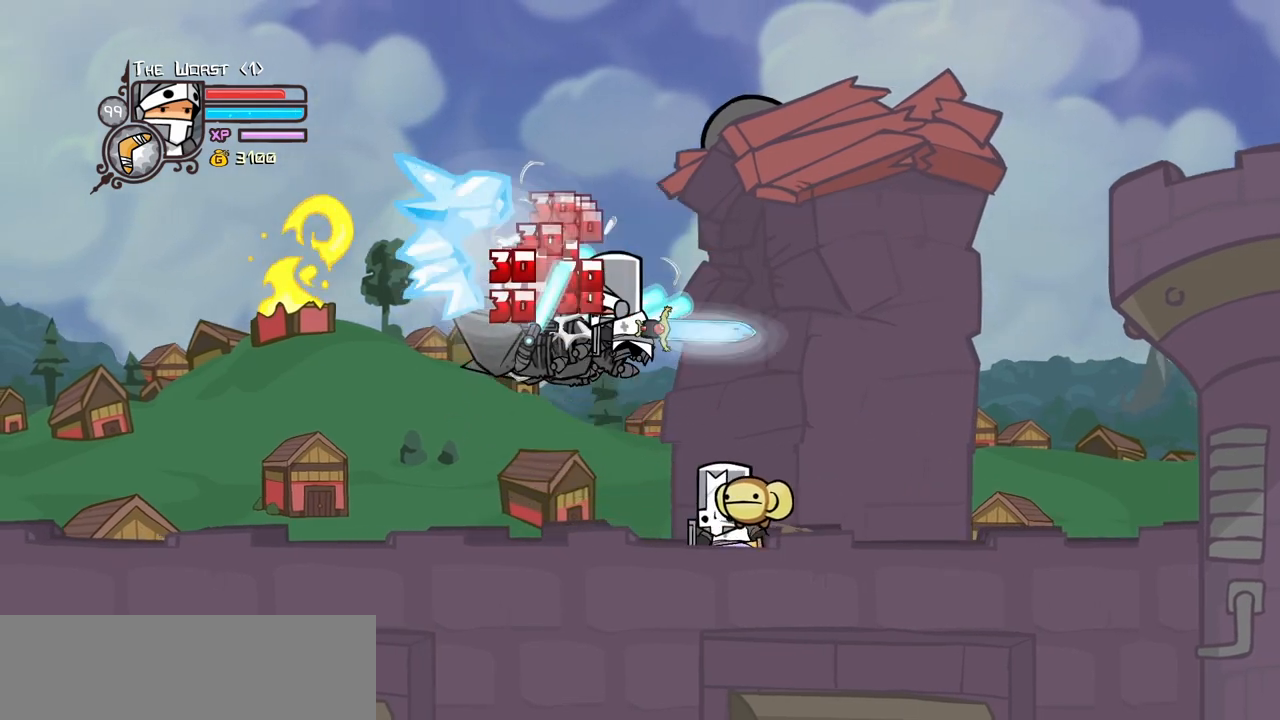
{"keys": ["heavy"], "events": [[83, "light", "up"], [133, "light", "down"], [317, "heavy", "down"], [367, "light", "up"], [450, "left", "up"]]}
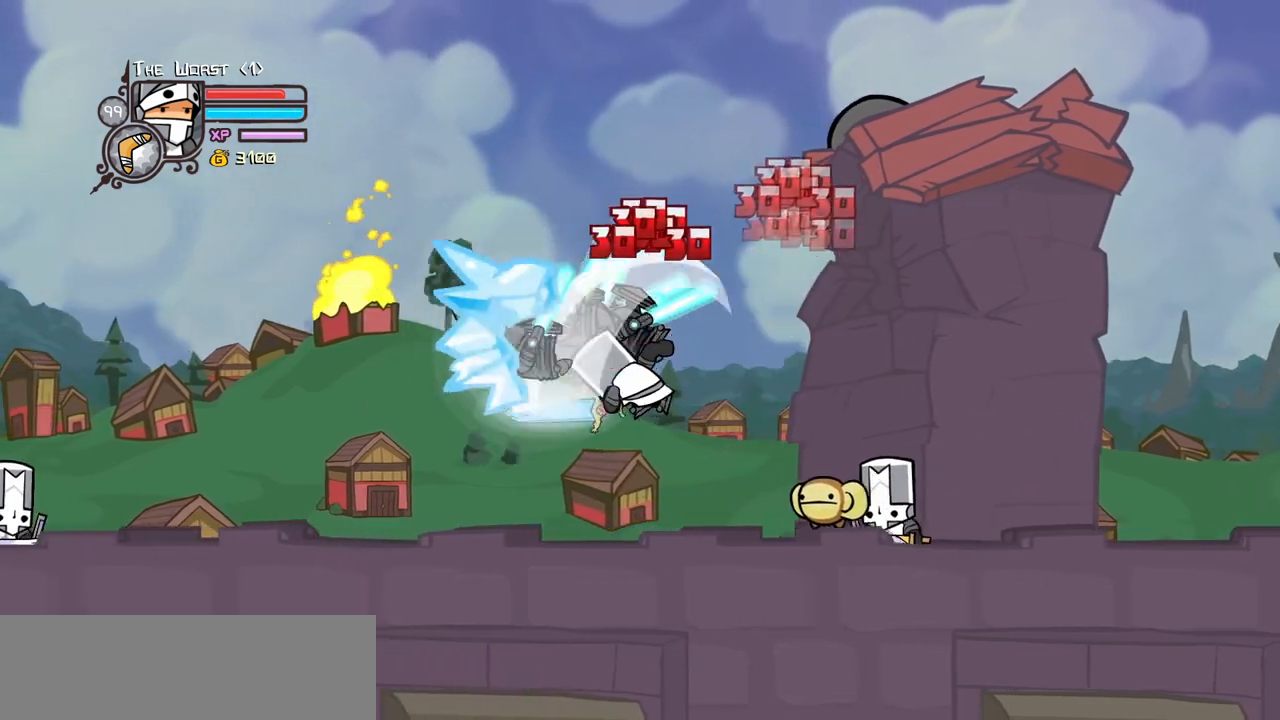
{"keys": ["left", "light"], "events": [[50, "heavy", "up"], [150, "heavy", "down"], [333, "heavy", "up"], [467, "left", "down"], [467, "light", "down"]]}
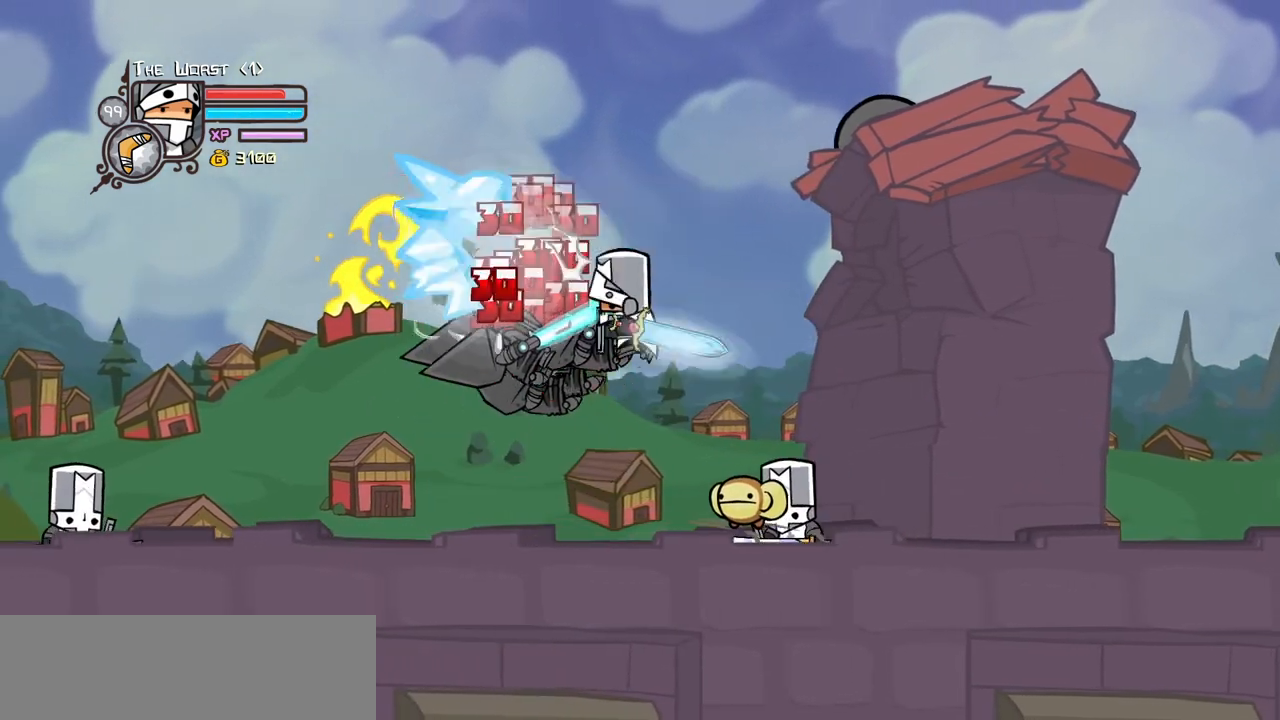
{"keys": ["heavy", "left"], "events": [[67, "light", "up"], [167, "light", "down"], [300, "heavy", "down"], [350, "light", "up"]]}
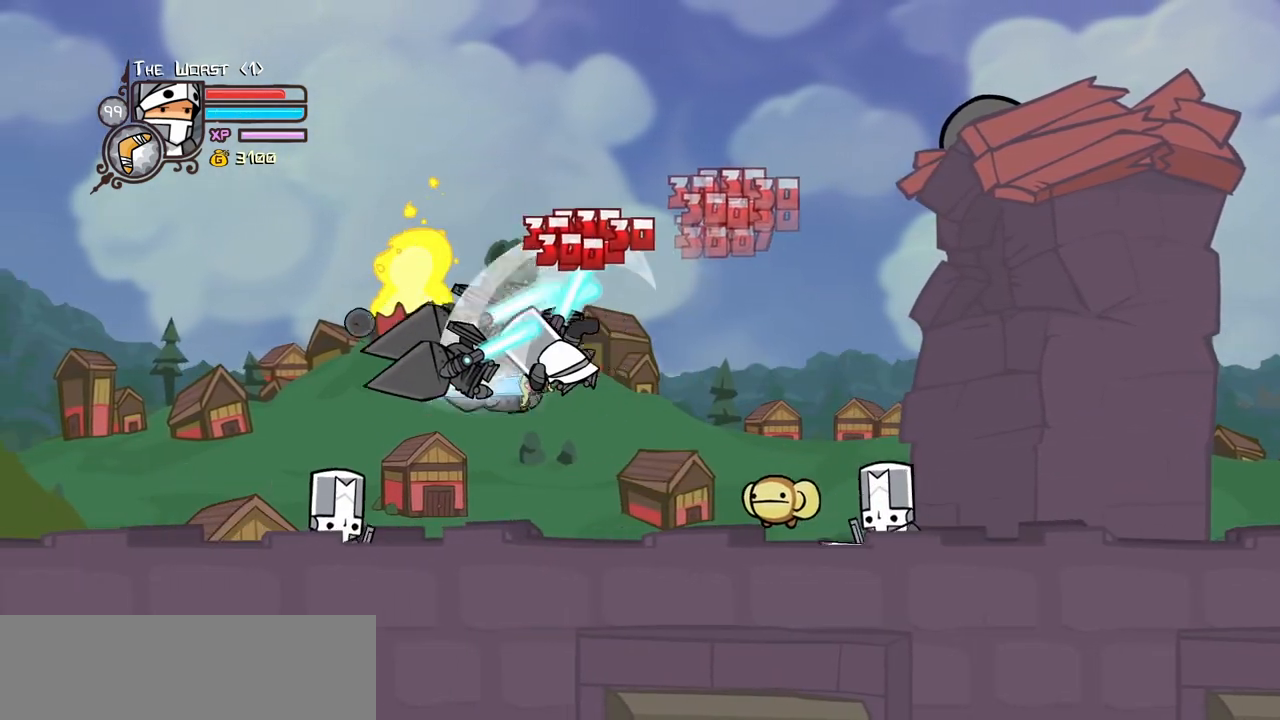
{"keys": ["light"]}
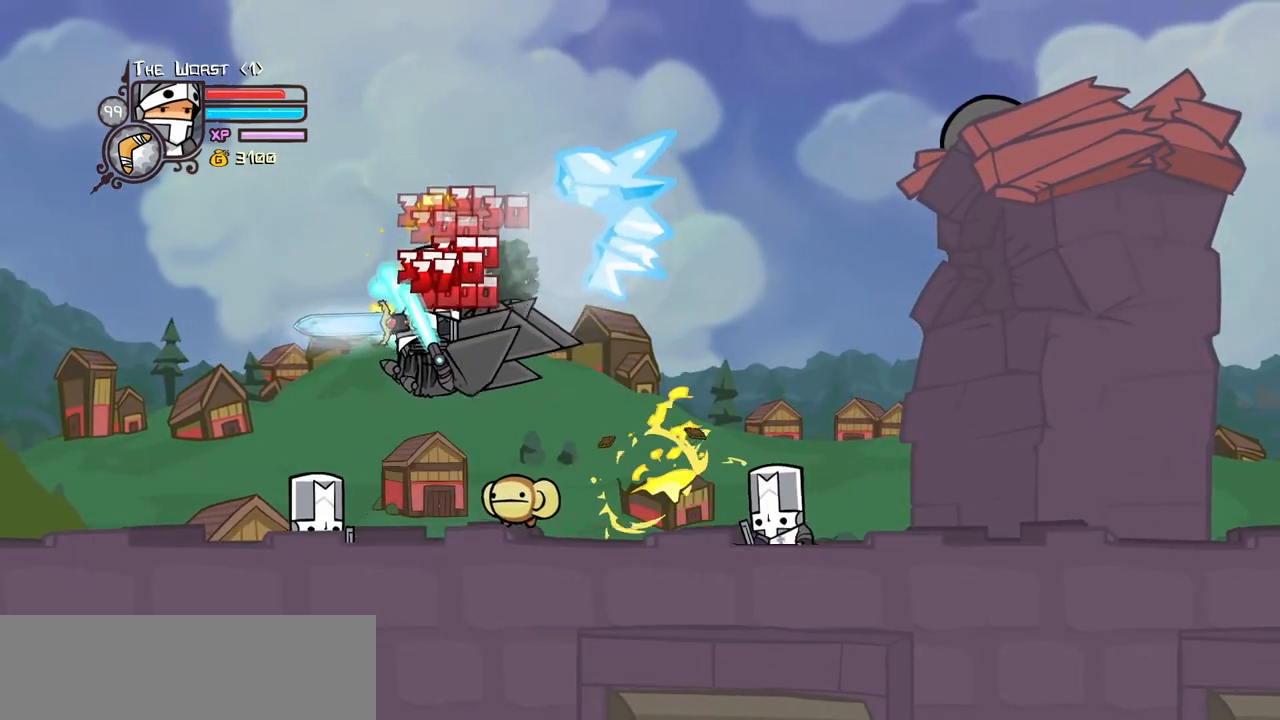
{"keys": ["heavy", "right"], "events": [[100, "light", "up"], [150, "right", "down"], [183, "light", "down"], [333, "heavy", "down"], [383, "light", "up"]]}
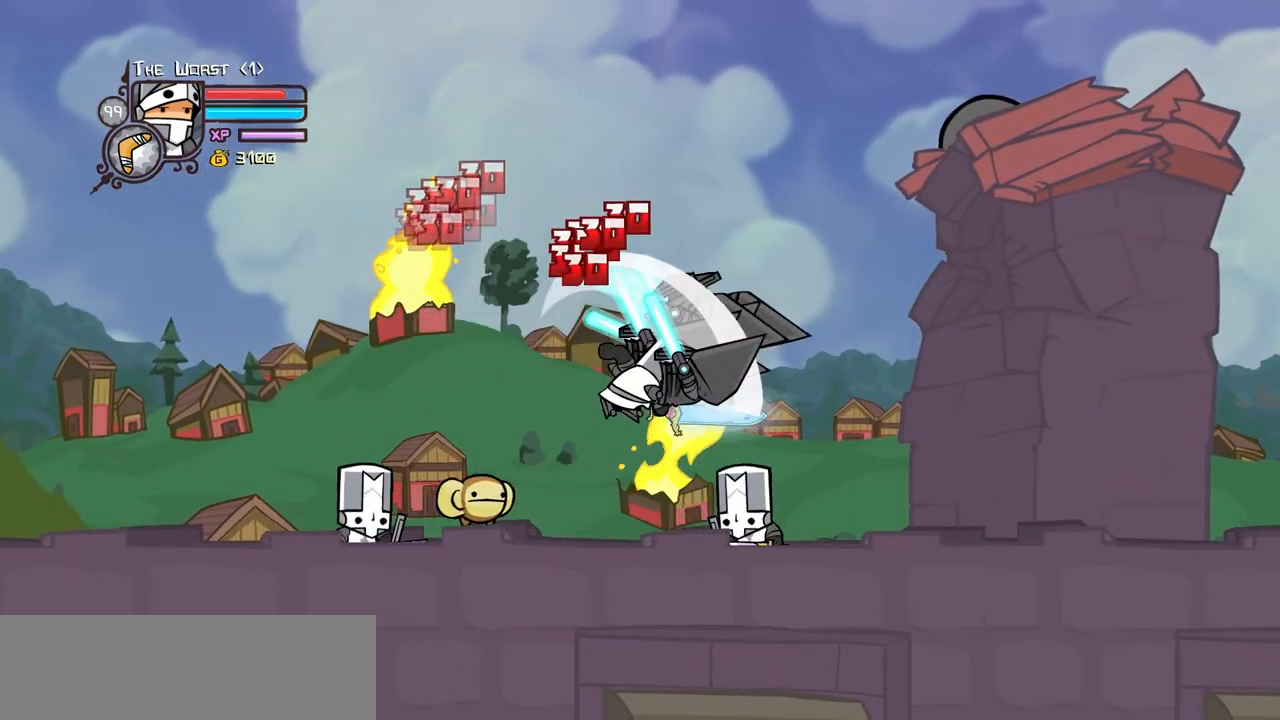
{"keys": ["light"]}
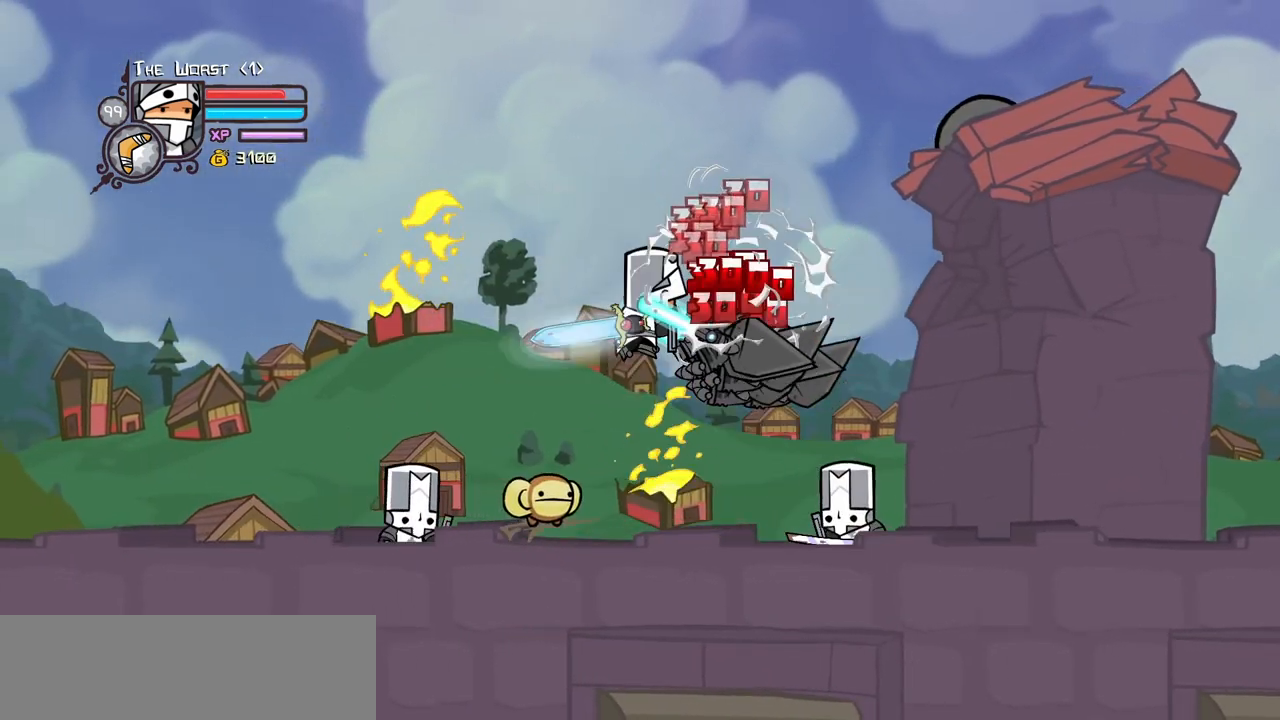
{"keys": ["heavy", "right"]}
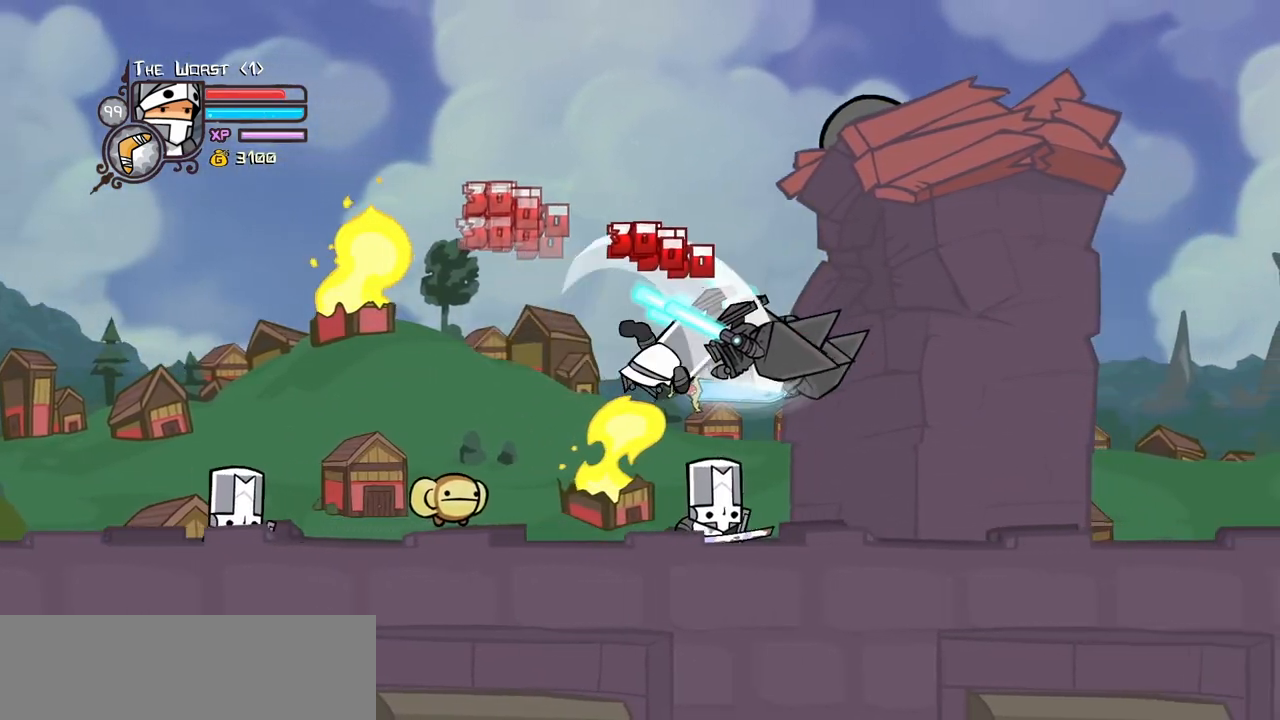
{"keys": ["left", "light"], "events": [[50, "right", "up"], [100, "heavy", "up"], [150, "heavy", "down"], [150, "right", "down"], [333, "heavy", "up"], [417, "left", "down"], [467, "light", "down"], [467, "right", "up"]]}
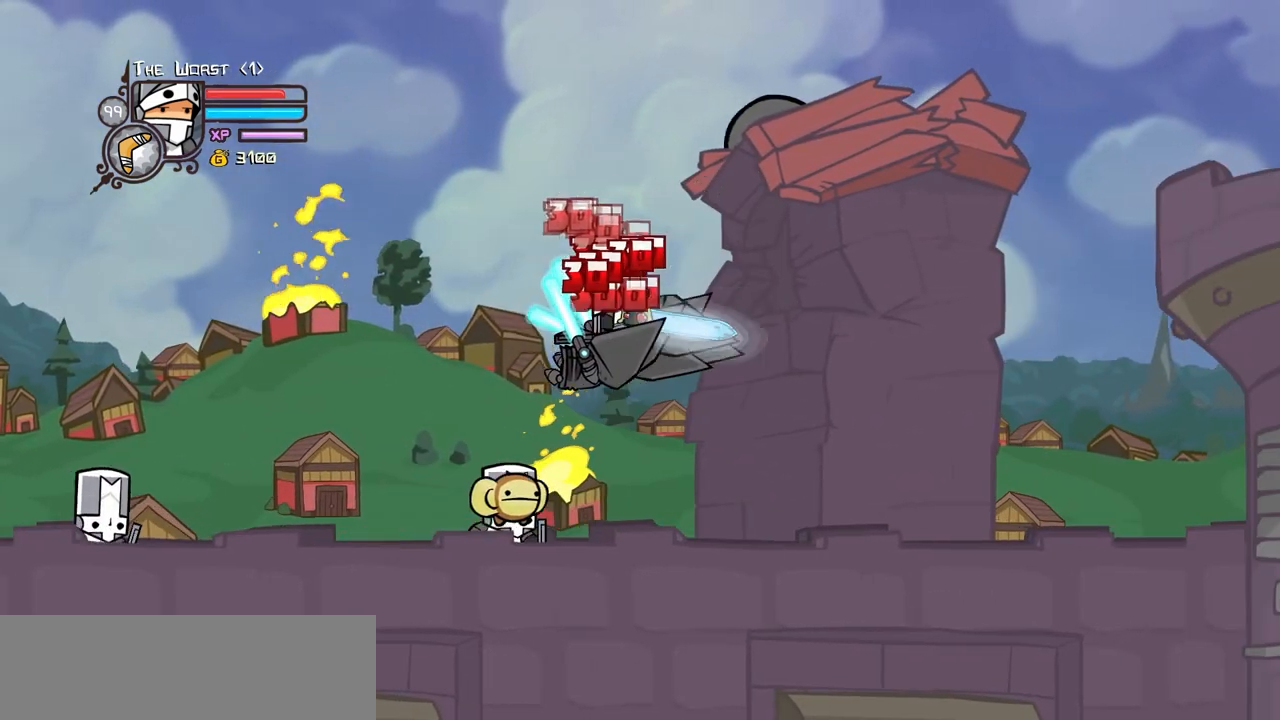
{"keys": ["heavy"], "events": [[17, "left", "up"], [117, "left", "down"], [117, "light", "up"], [167, "light", "down"], [350, "heavy", "down"], [400, "light", "up"], [483, "left", "up"]]}
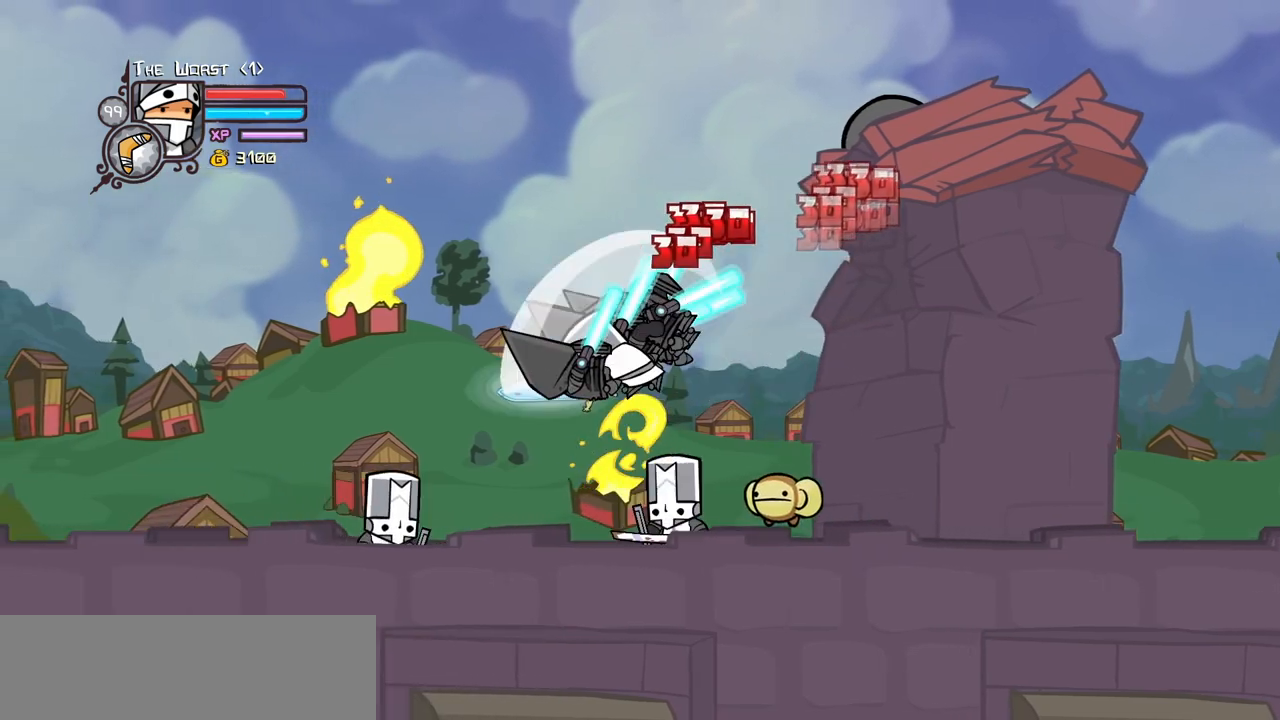
{"keys": ["light"], "events": [[83, "heavy", "up"], [183, "heavy", "down"], [367, "heavy", "up"], [500, "light", "down"]]}
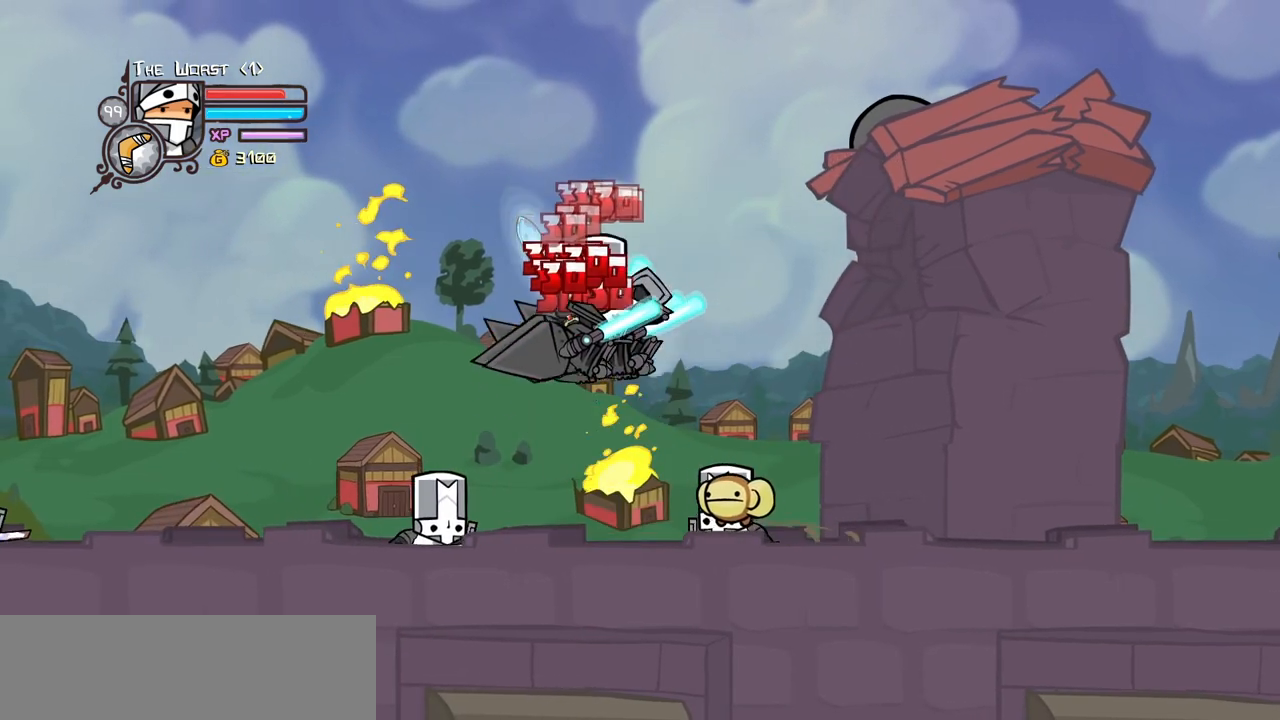
{"keys": ["heavy", "left"], "events": [[100, "left", "down"], [150, "light", "up"], [183, "light", "down"], [333, "heavy", "down"], [383, "light", "up"]]}
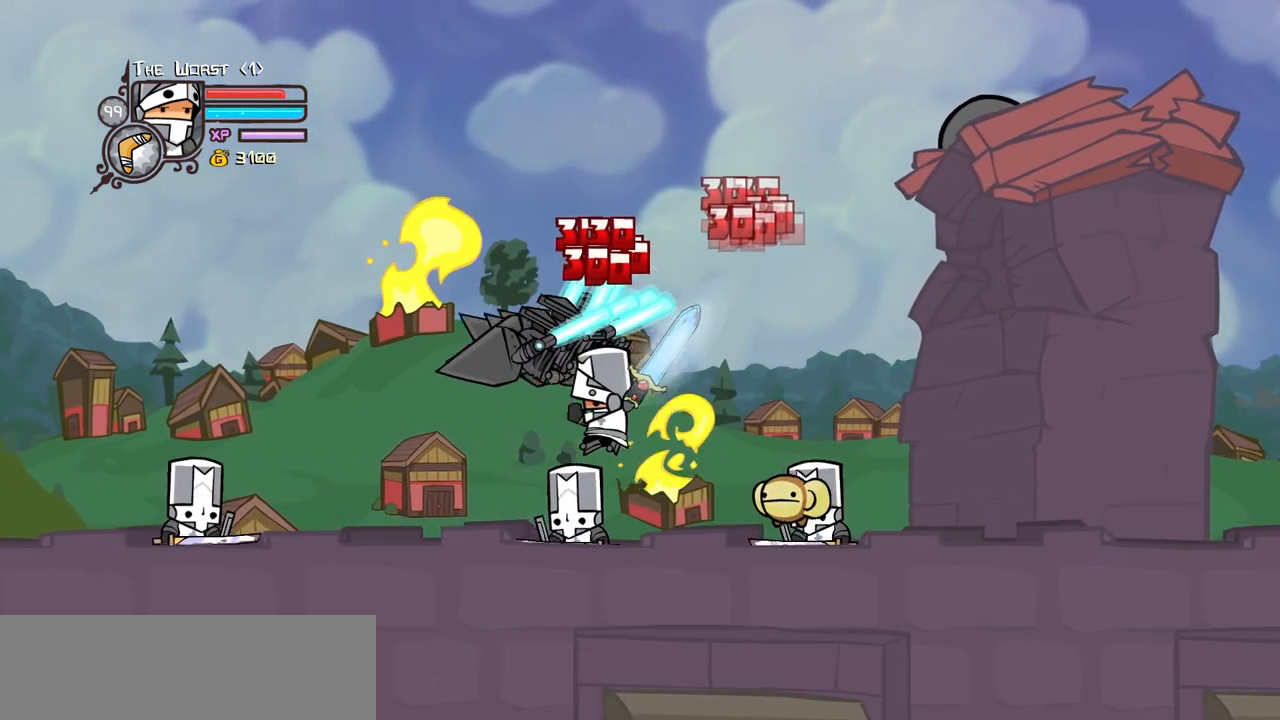
{"keys": ["light"], "events": [[117, "left", "up"], [167, "heavy", "up"], [200, "heavy", "down"], [200, "left", "down"], [400, "heavy", "up"], [400, "left", "up"], [400, "right", "down"], [483, "light", "down"], [483, "right", "up"]]}
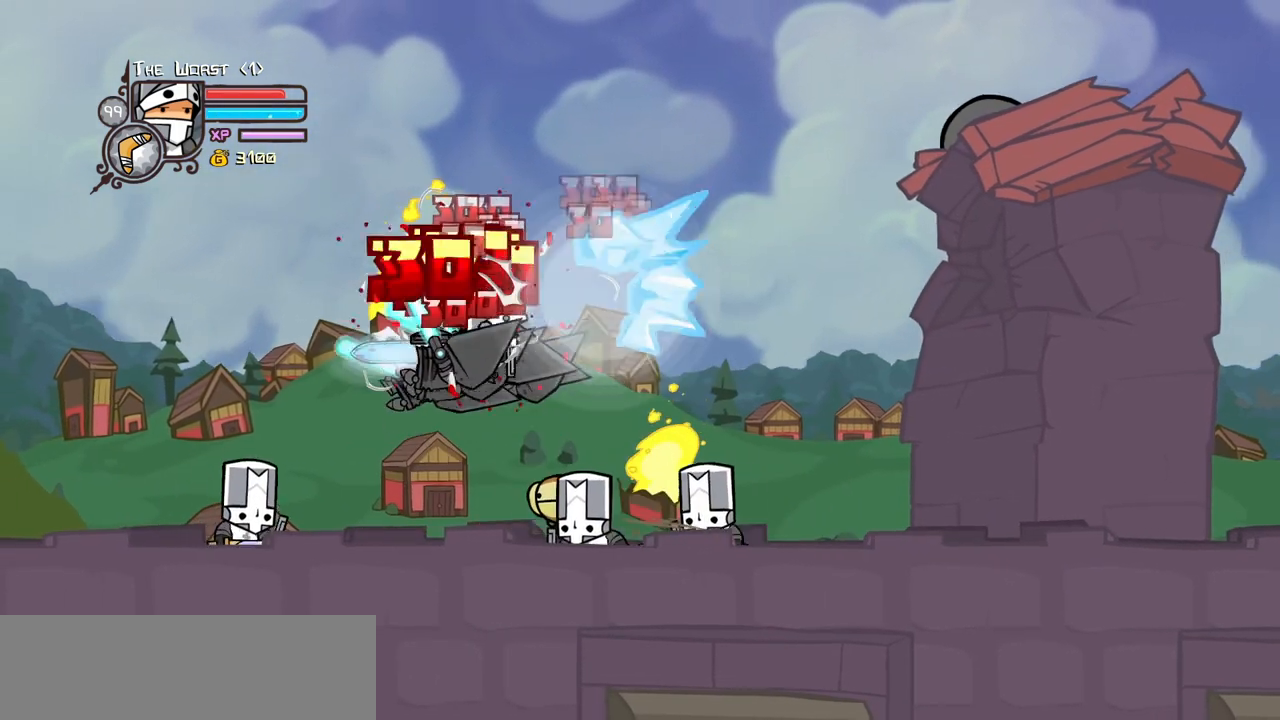
{"keys": ["heavy", "right"], "events": [[133, "light", "up"], [167, "right", "down"], [217, "light", "down"], [367, "heavy", "down"], [417, "light", "up"]]}